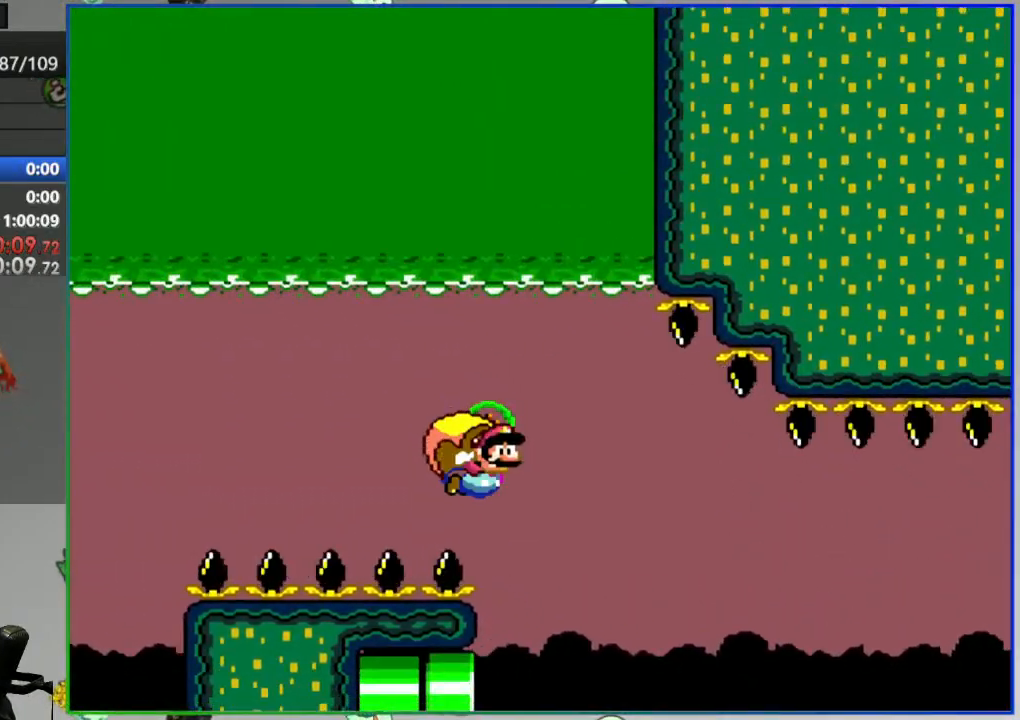
Gameplay with a controller (Nintendo layout); each line is a JSON object with the inputs held at the frame after it. "events" lists button and stick changes between this image and that frame as [ms after this image, input, new state], when the widget could be followed in between. Not read: L3 R3 START.
{"buttons": ["B", "Y", "DPAD_LEFT"], "events": [[167, "DPAD_LEFT", "up"], [367, "DPAD_LEFT", "down"]]}
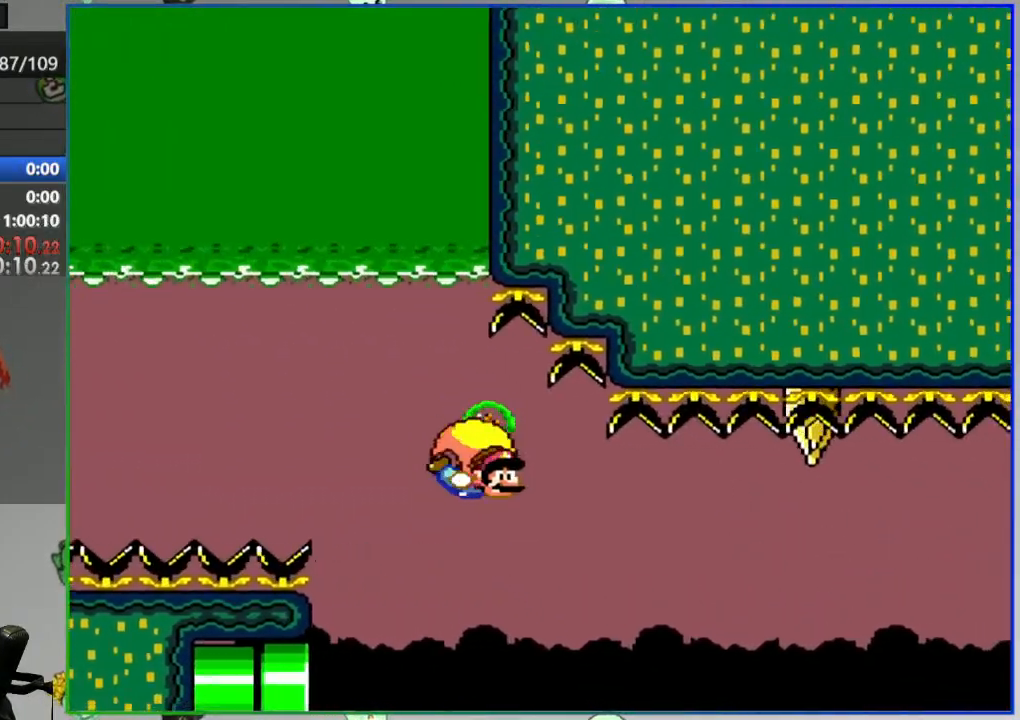
{"buttons": ["Y", "DPAD_LEFT"], "events": [[33, "B", "up"], [133, "B", "down"], [467, "B", "up"]]}
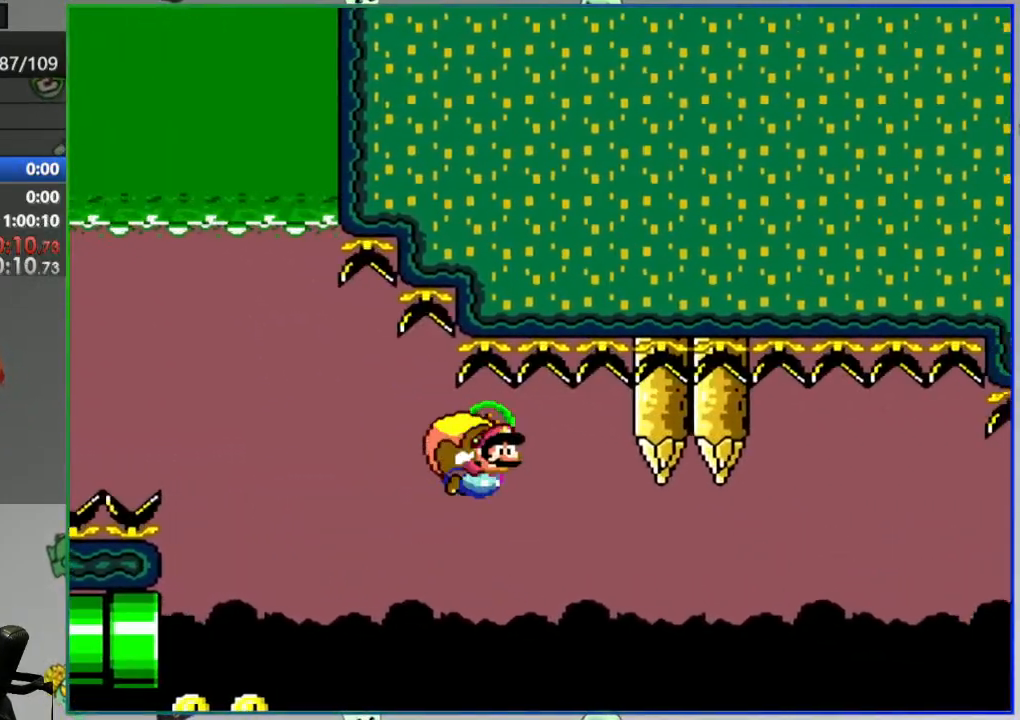
{"buttons": ["B", "Y", "DPAD_LEFT"], "events": [[50, "B", "down"]]}
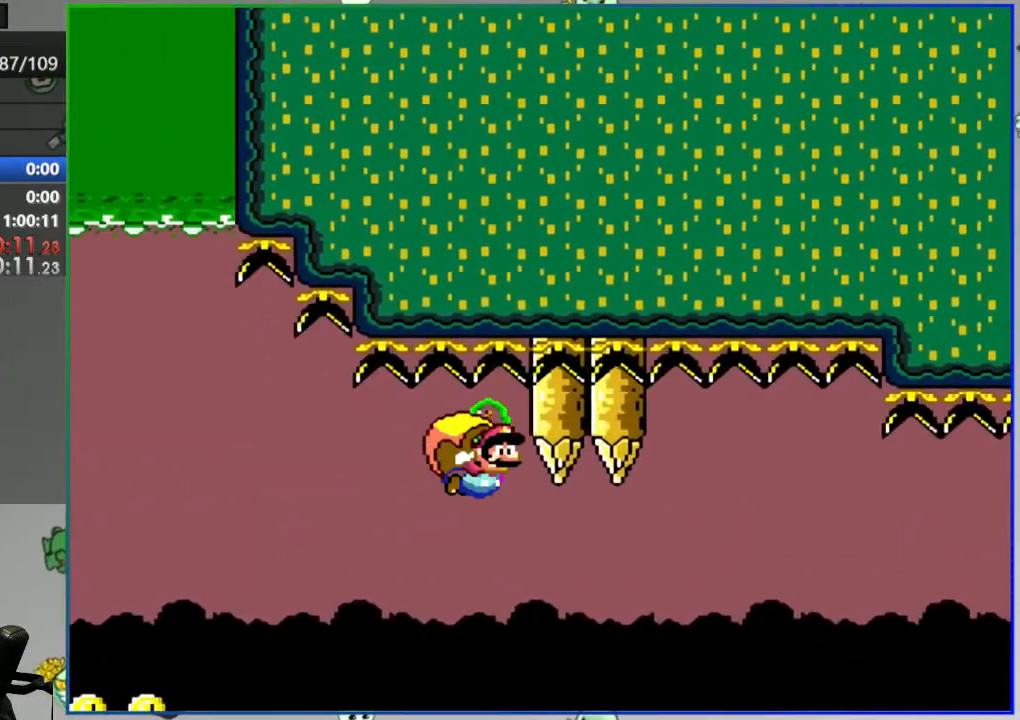
{"buttons": ["B", "Y", "DPAD_LEFT"], "events": [[333, "DPAD_LEFT", "up"], [350, "DPAD_RIGHT", "down"], [400, "DPAD_LEFT", "down"], [400, "DPAD_RIGHT", "up"], [400, "DPAD_UP", "down"], [417, "DPAD_UP", "up"]]}
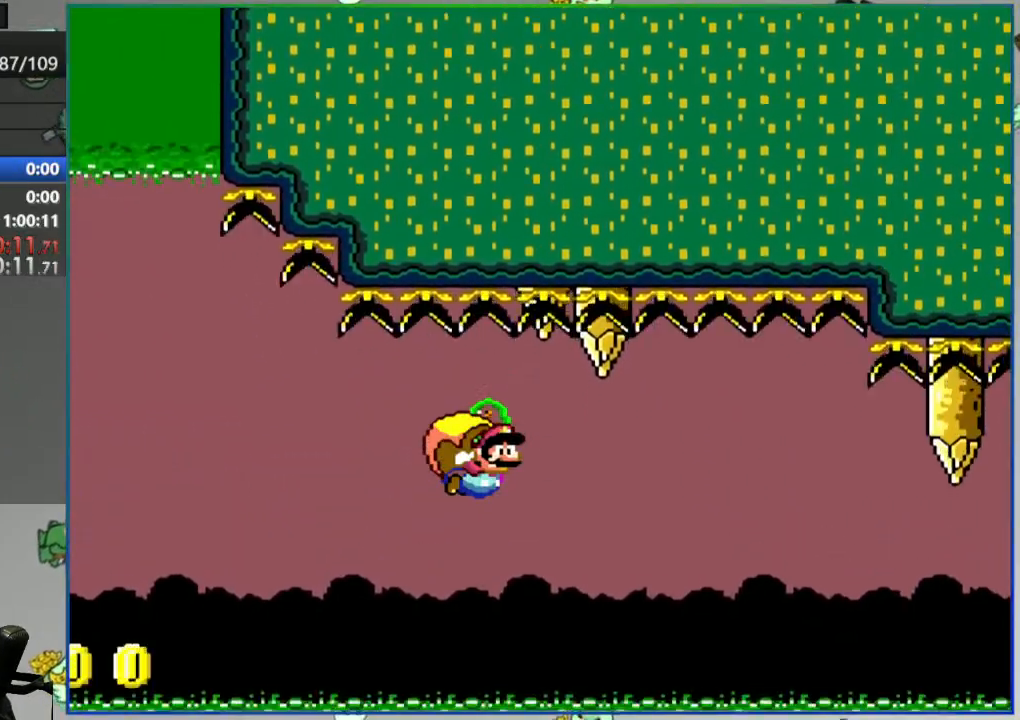
{"buttons": ["DPAD_LEFT"], "events": [[500, "B", "up"], [500, "Y", "up"]]}
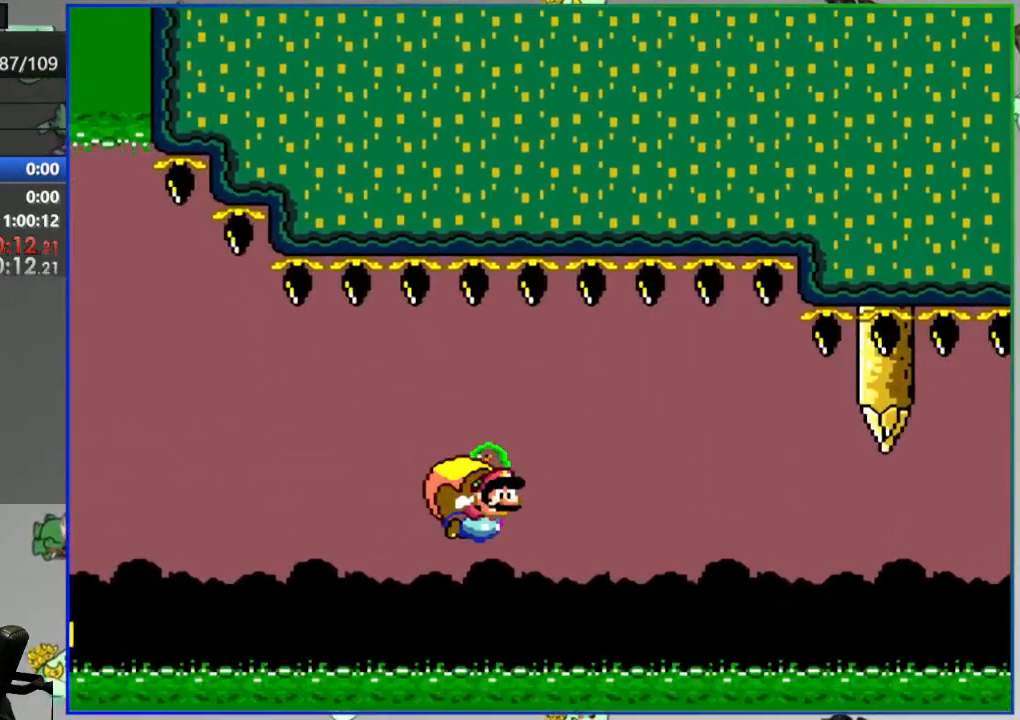
{"buttons": ["A"], "events": [[17, "DPAD_LEFT", "up"], [367, "L2", "down"], [467, "A", "down"], [500, "L2", "up"]]}
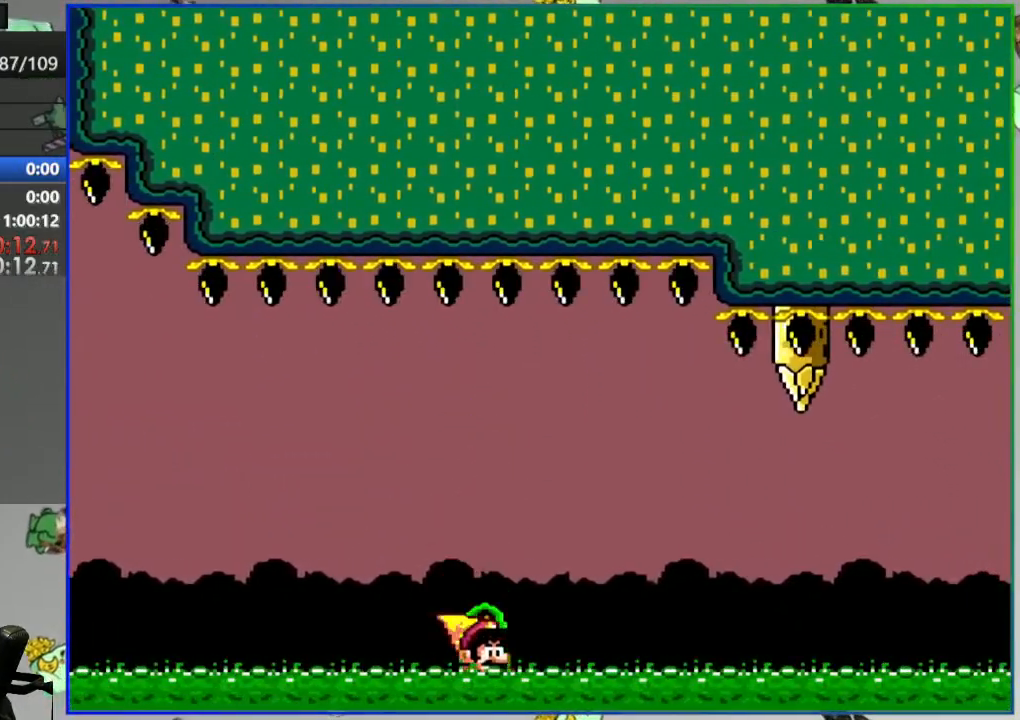
{"buttons": [], "events": [[17, "A", "up"], [117, "A", "down"], [183, "A", "up"], [283, "A", "down"], [350, "A", "up"]]}
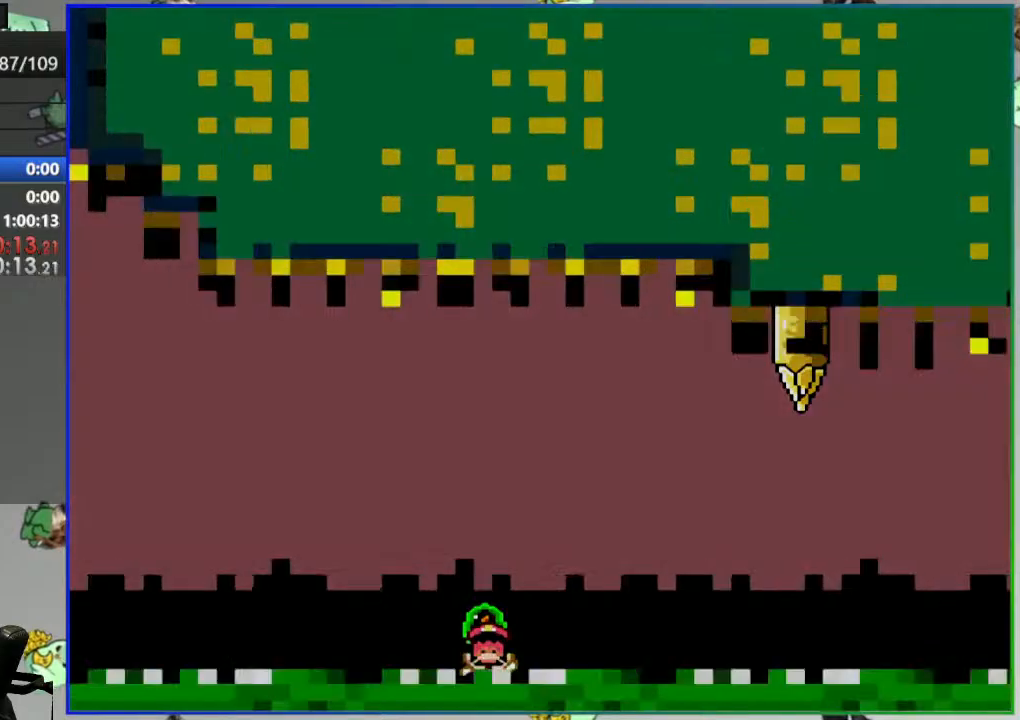
{"buttons": [], "events": []}
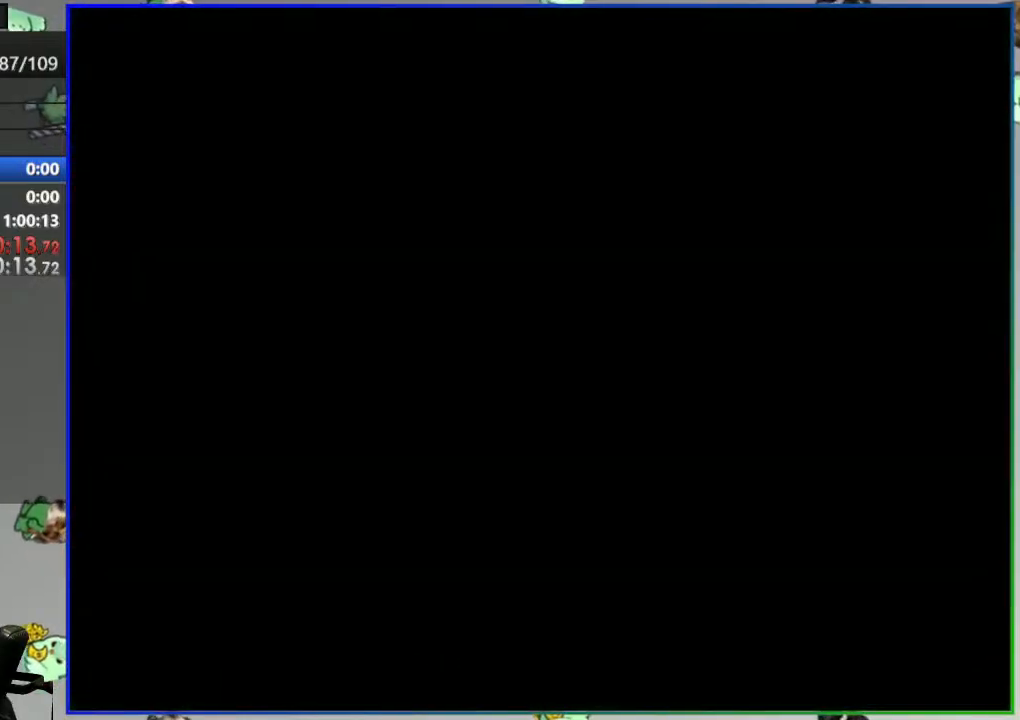
{"buttons": [], "events": []}
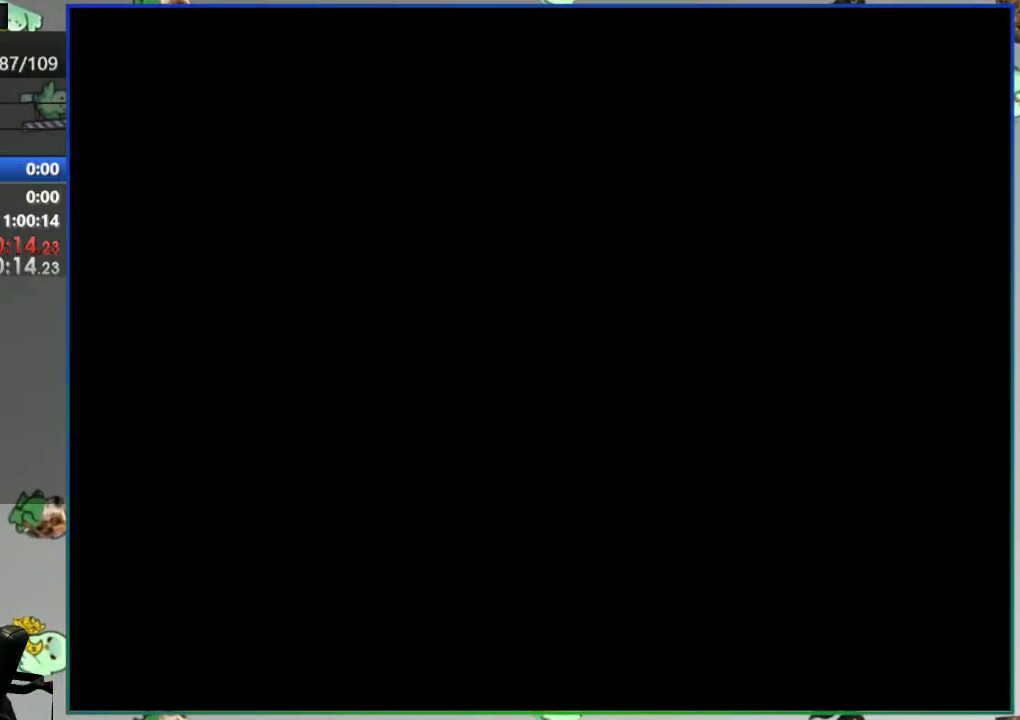
{"buttons": [], "events": []}
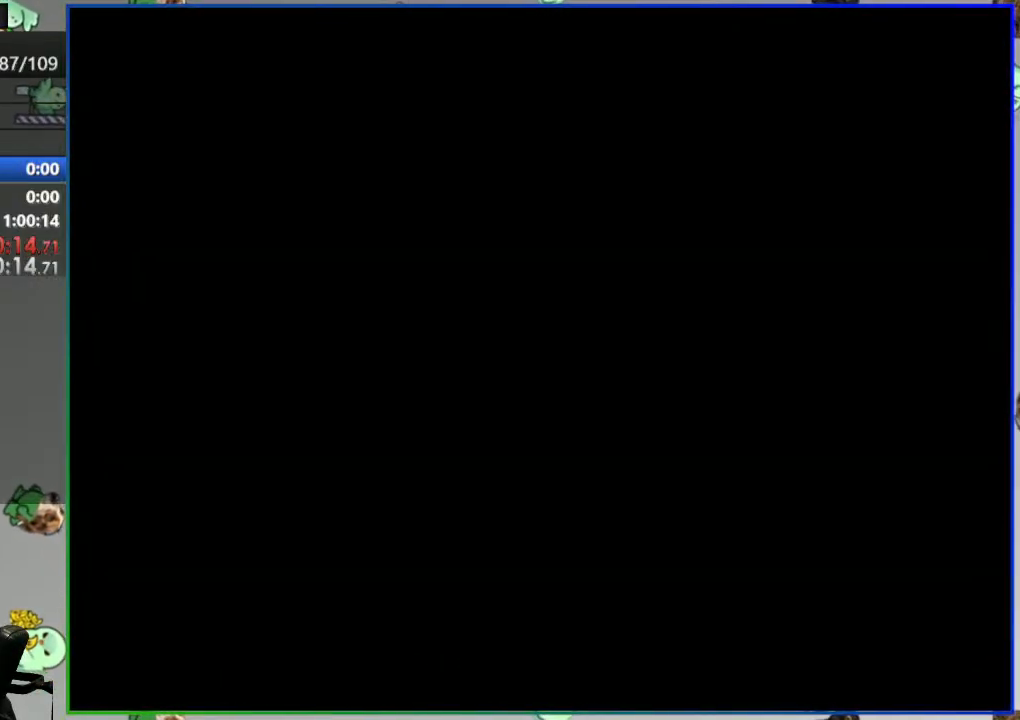
{"buttons": ["Y"], "events": [[333, "Y", "down"]]}
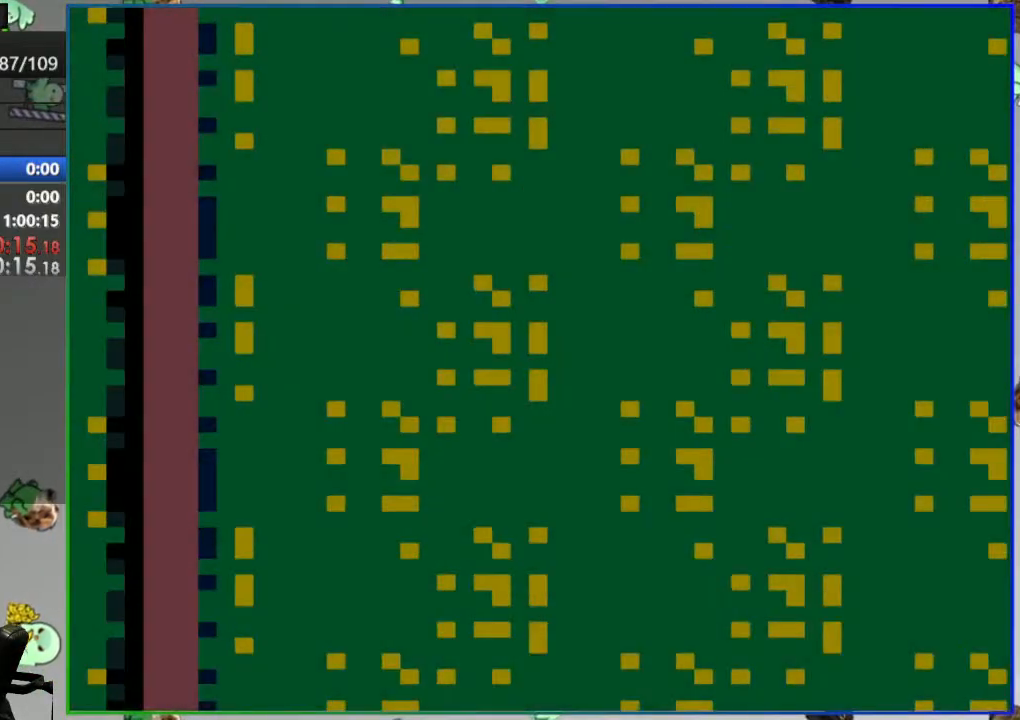
{"buttons": ["Y"], "events": []}
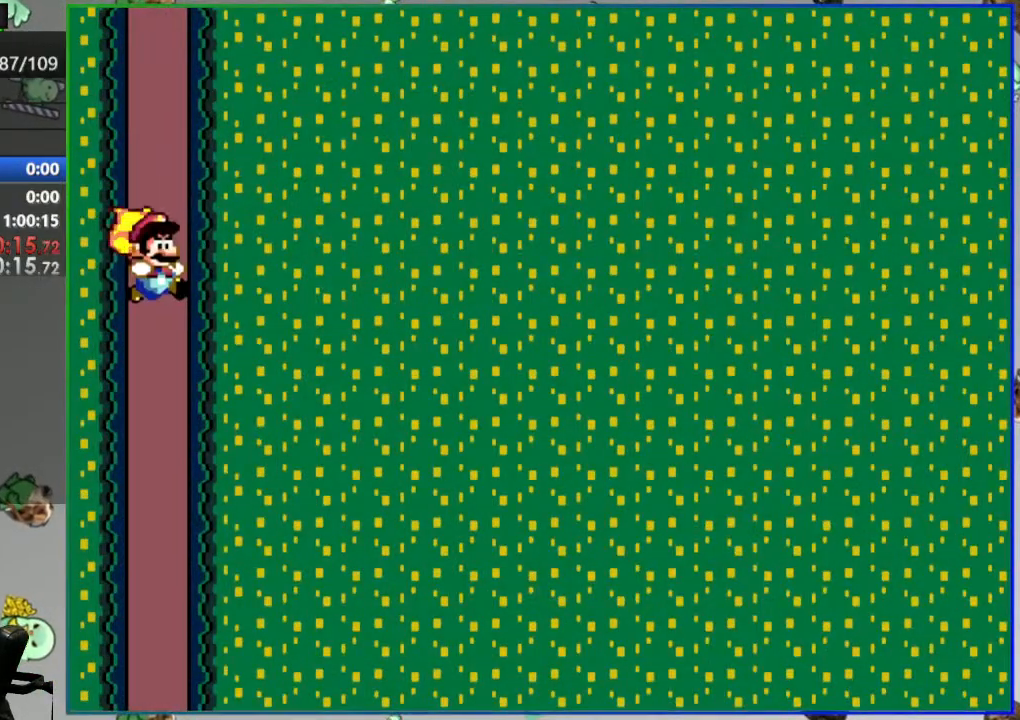
{"buttons": ["Y"], "events": [[33, "DPAD_LEFT", "down"], [200, "DPAD_LEFT", "up"]]}
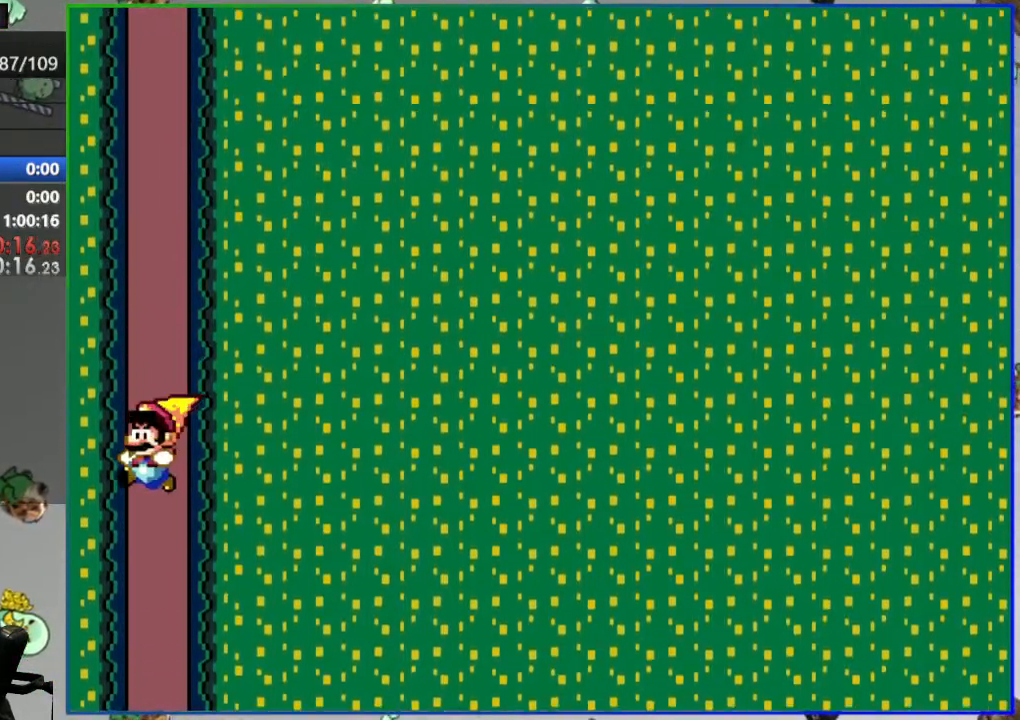
{"buttons": ["Y", "DPAD_RIGHT"], "events": [[417, "DPAD_RIGHT", "down"]]}
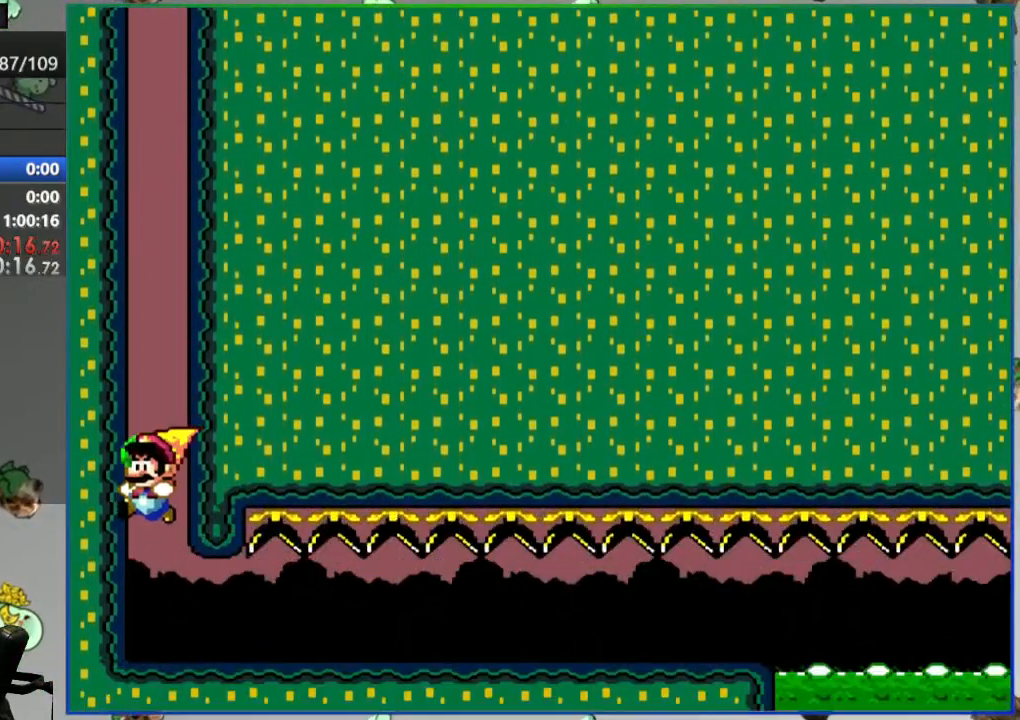
{"buttons": ["Y", "DPAD_RIGHT"], "events": []}
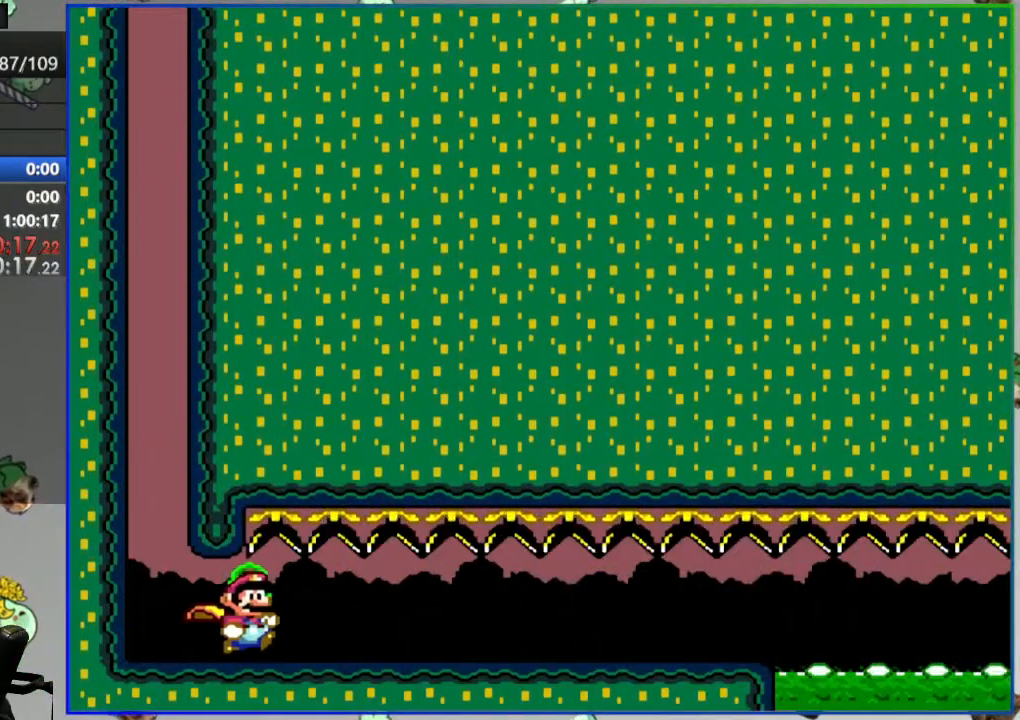
{"buttons": ["Y", "DPAD_RIGHT"], "events": []}
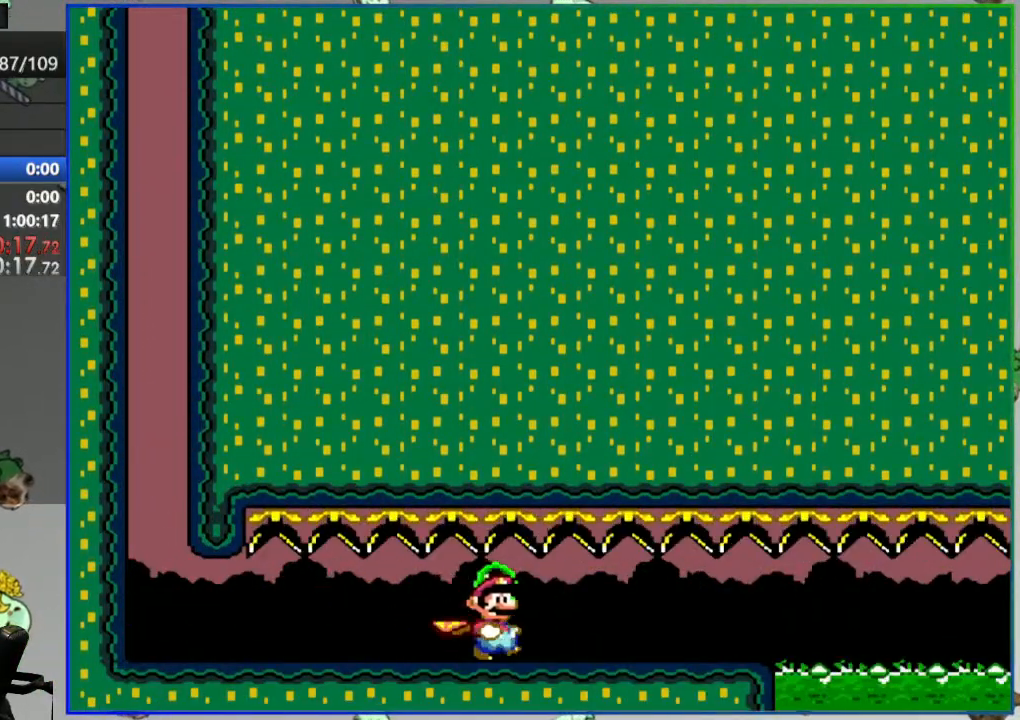
{"buttons": ["A", "Y", "DPAD_RIGHT"], "events": [[283, "A", "down"]]}
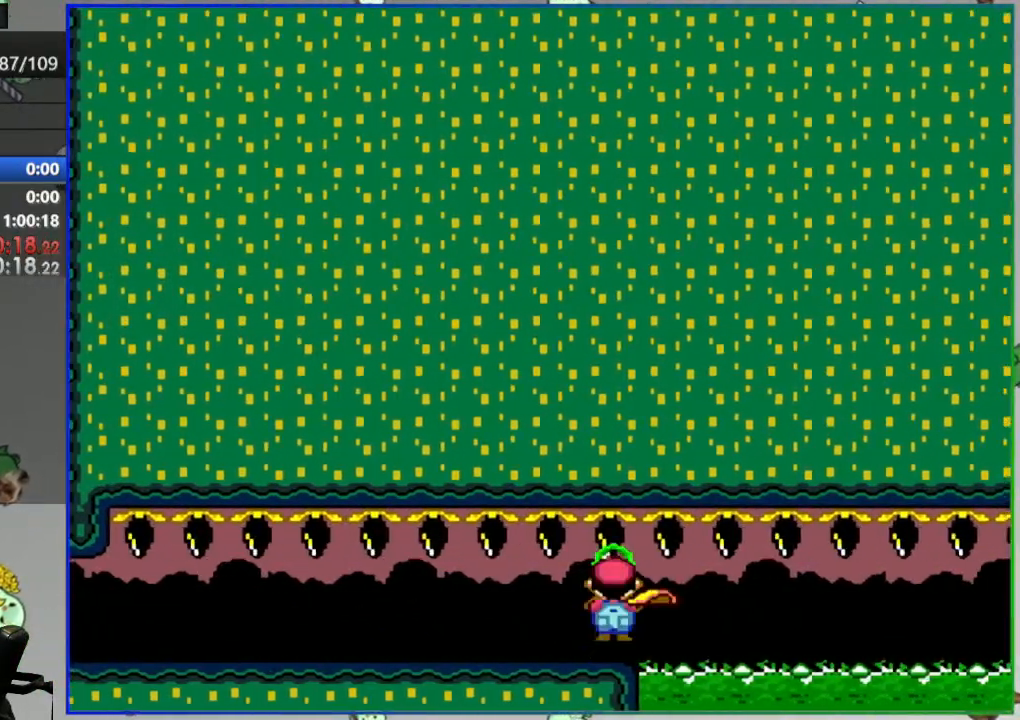
{"buttons": ["A", "Y", "DPAD_RIGHT"], "events": []}
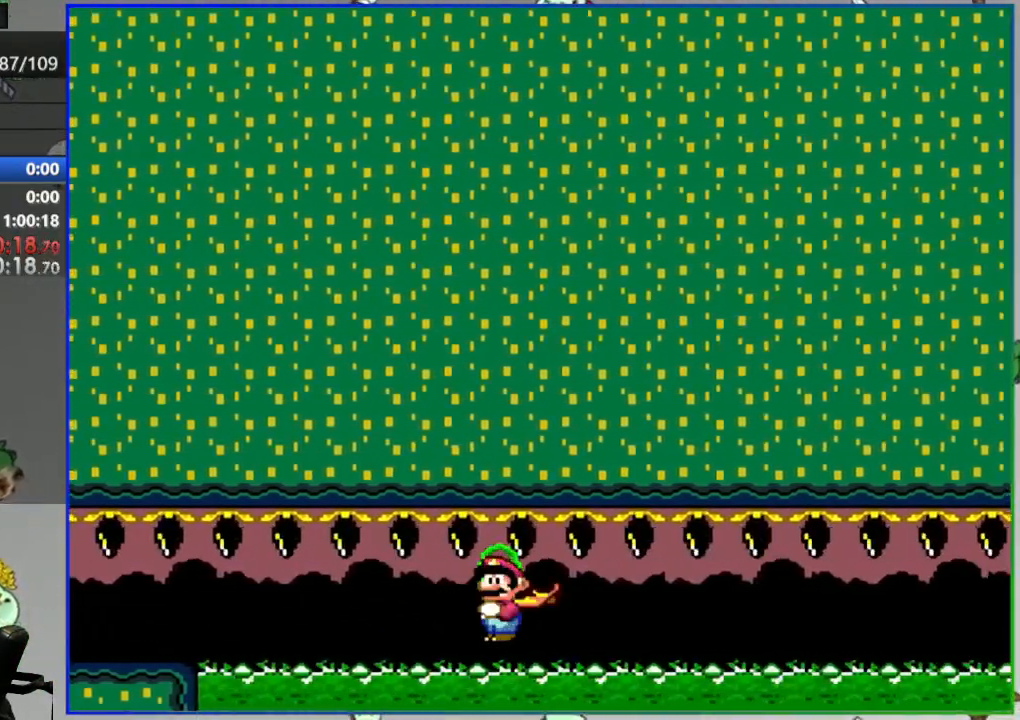
{"buttons": ["A", "DPAD_RIGHT"], "events": [[483, "Y", "up"]]}
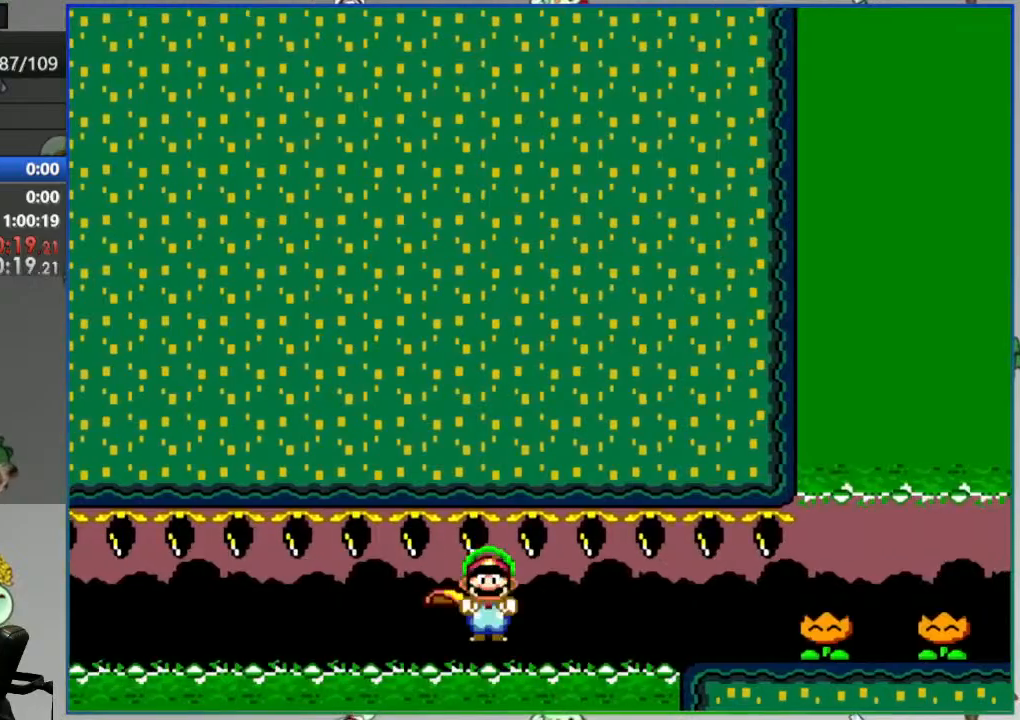
{"buttons": ["DPAD_RIGHT"], "events": [[17, "A", "up"], [83, "Y", "down"], [167, "Y", "up"], [250, "Y", "down"], [300, "Y", "up"], [400, "Y", "down"], [467, "Y", "up"]]}
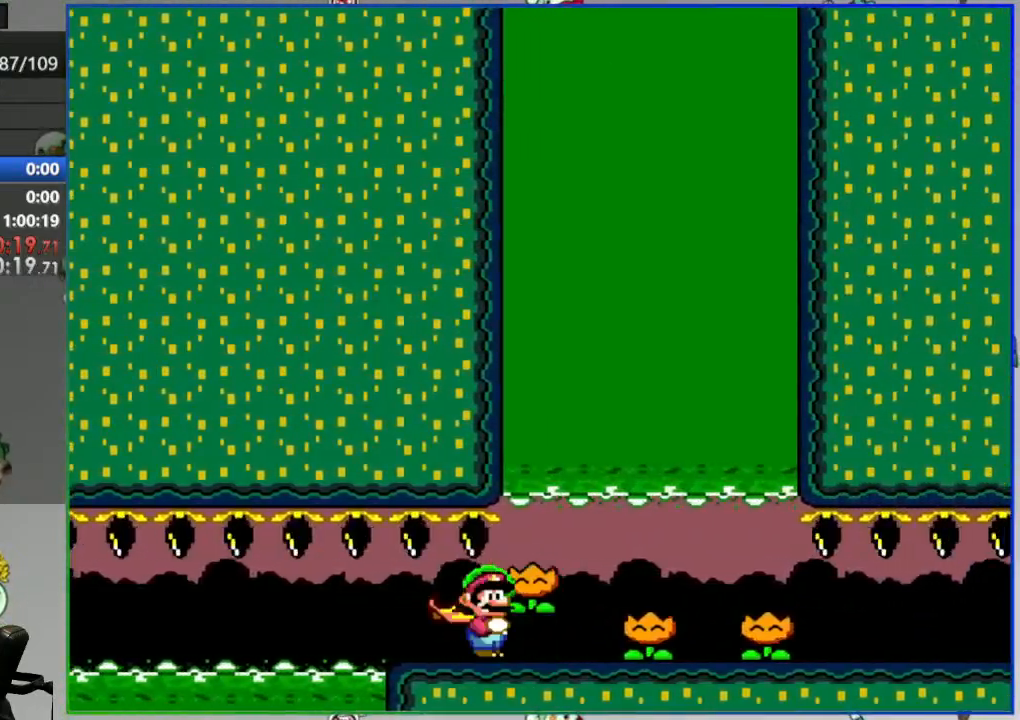
{"buttons": ["Y", "DPAD_RIGHT"], "events": [[50, "Y", "down"], [100, "Y", "up"], [183, "Y", "down"]]}
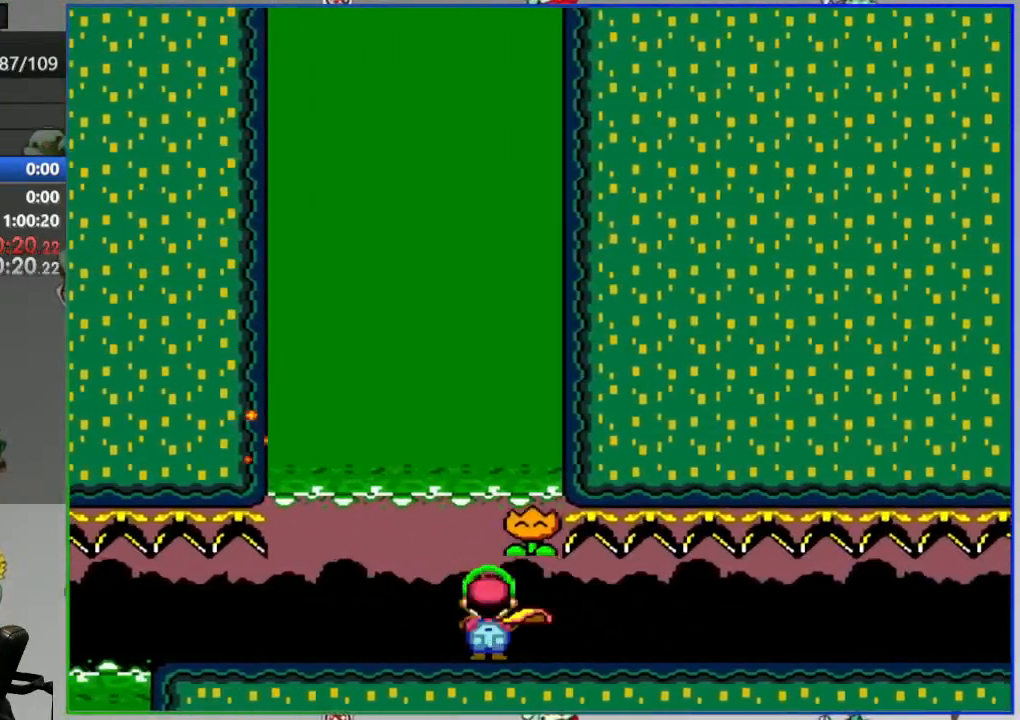
{"buttons": ["B", "Y", "DPAD_RIGHT"], "events": [[433, "B", "down"]]}
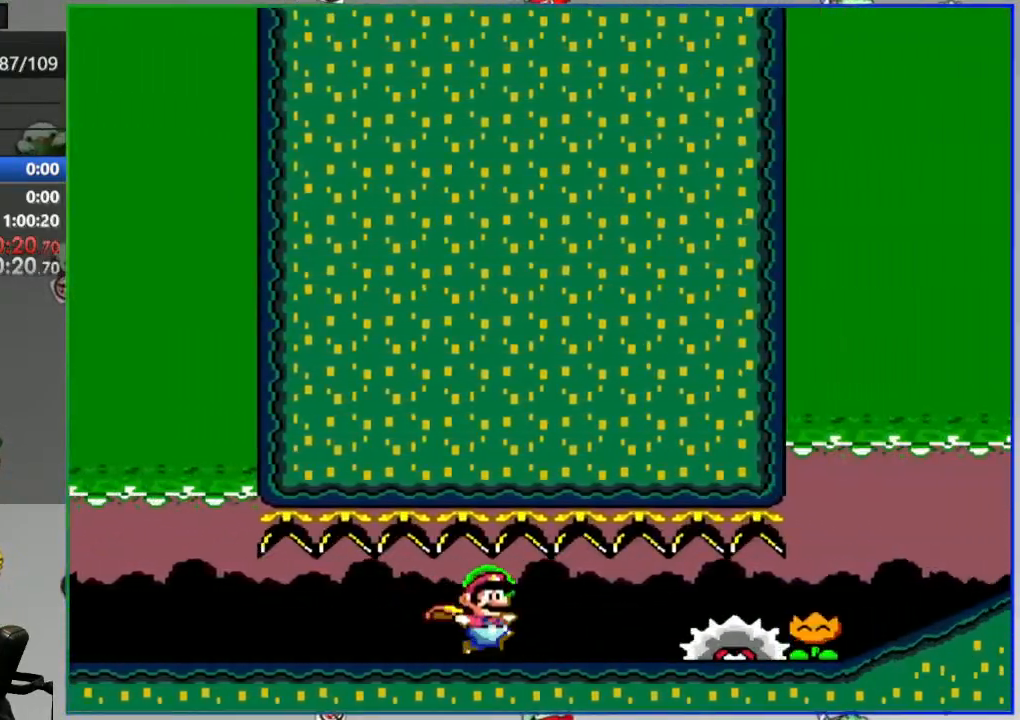
{"buttons": ["Y", "DPAD_RIGHT"], "events": [[33, "Y", "up"], [50, "B", "up"], [117, "Y", "down"]]}
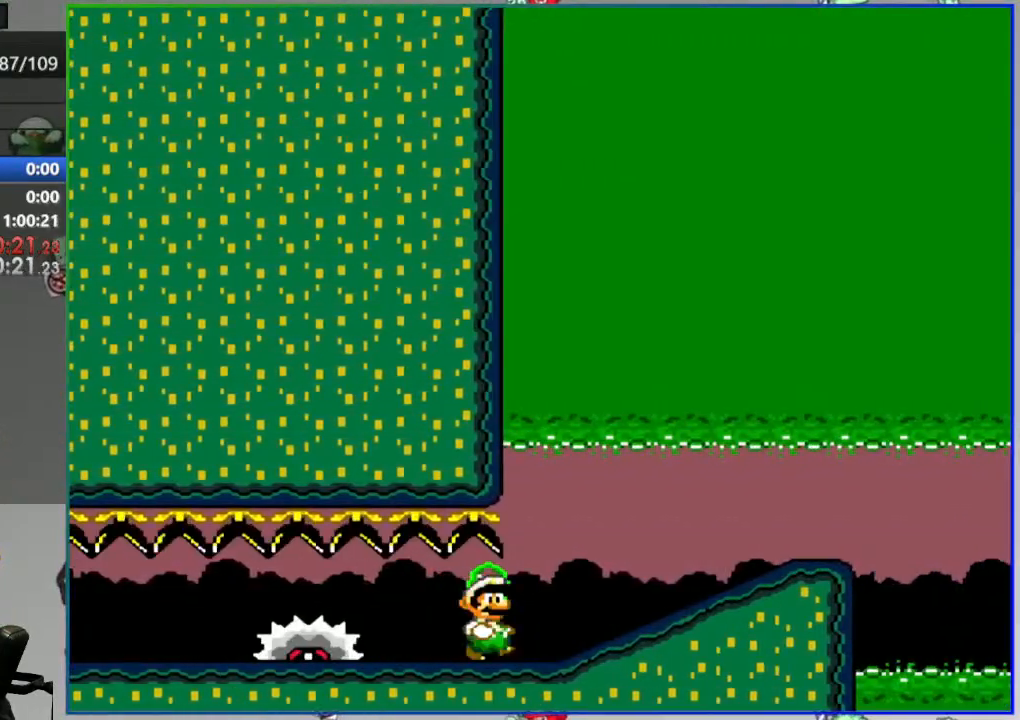
{"buttons": ["Y", "DPAD_RIGHT"], "events": []}
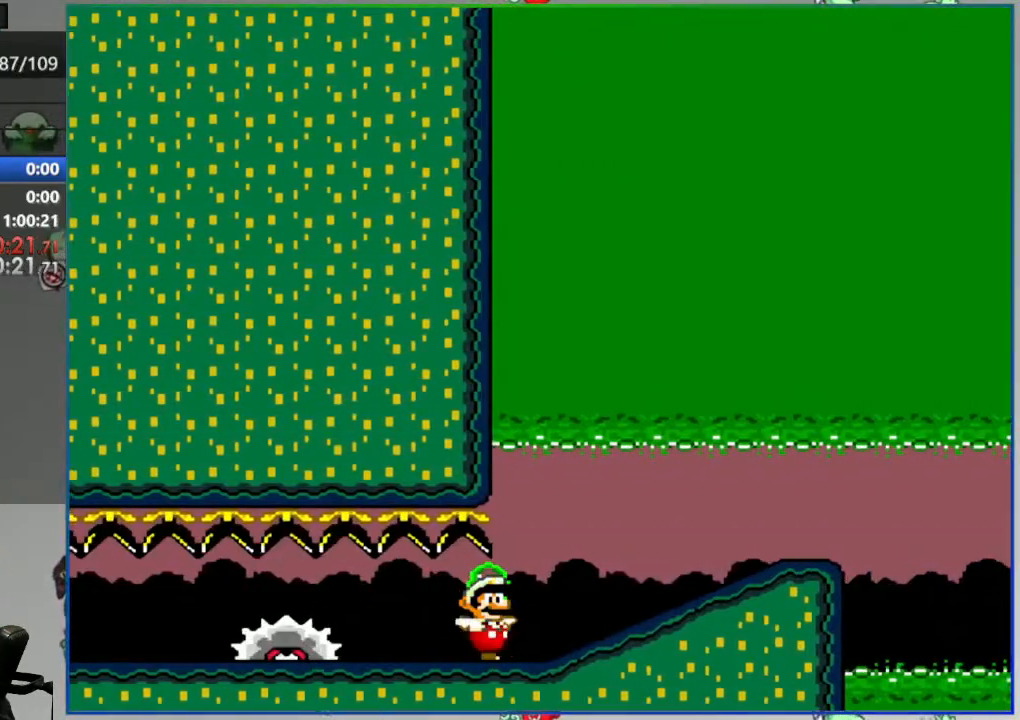
{"buttons": ["Y", "DPAD_RIGHT"], "events": [[183, "Y", "up"], [300, "X", "down"], [400, "Y", "down"], [417, "X", "up"]]}
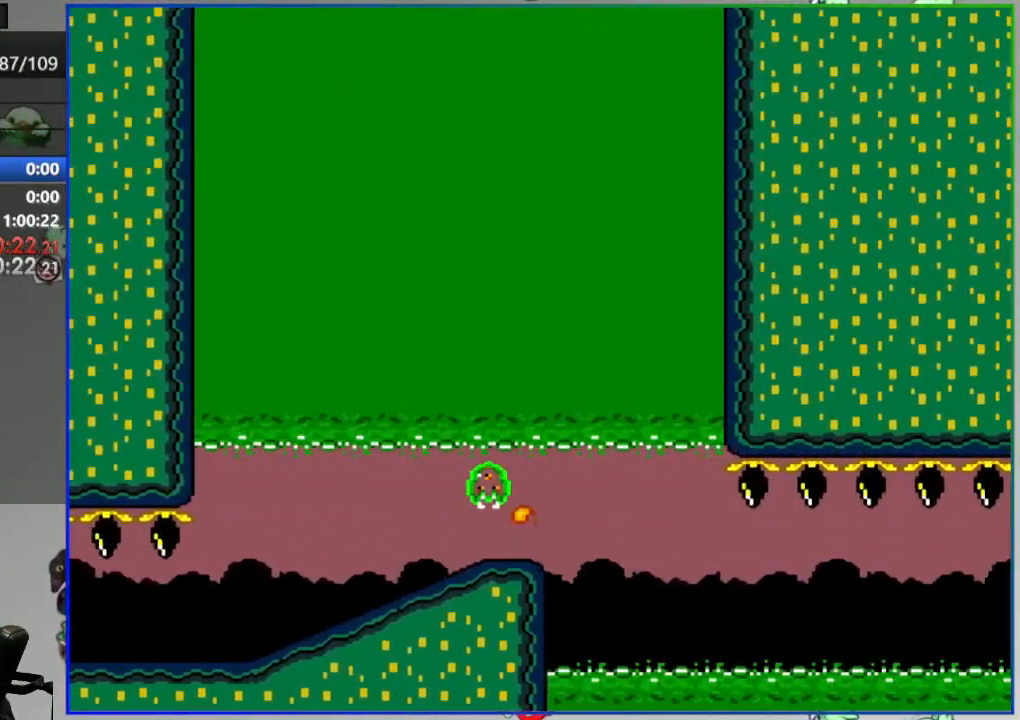
{"buttons": ["L2"], "events": [[333, "DPAD_RIGHT", "up"], [367, "Y", "up"], [500, "L2", "down"]]}
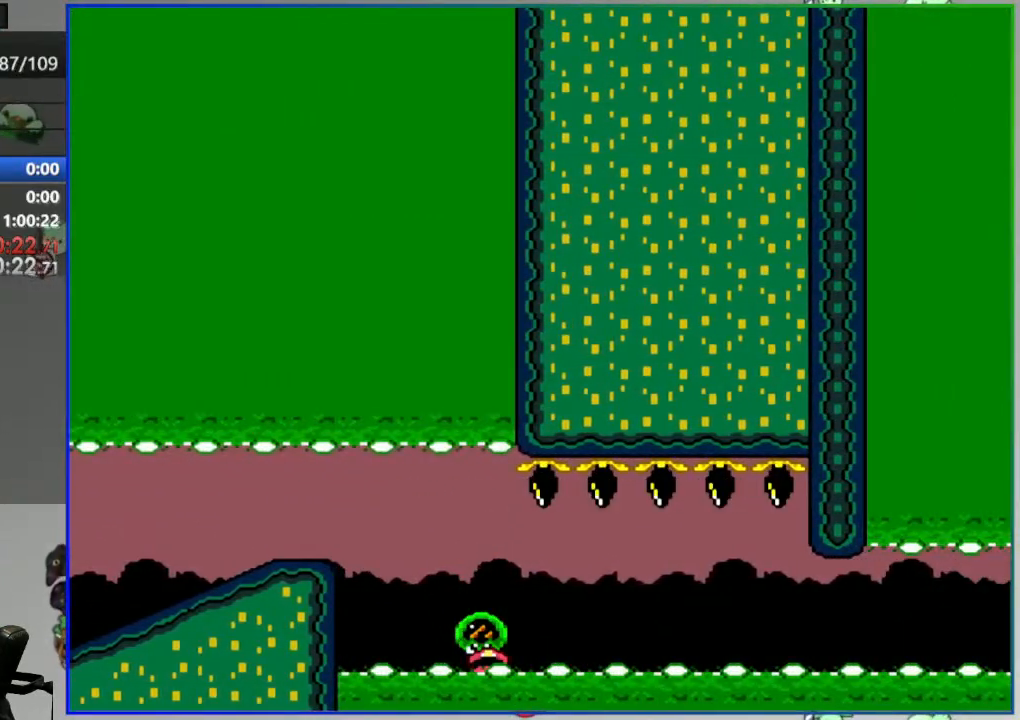
{"buttons": [], "events": [[33, "A", "down"], [133, "A", "up"], [133, "L2", "up"], [200, "A", "down"], [283, "A", "up"], [367, "A", "down"], [433, "A", "up"]]}
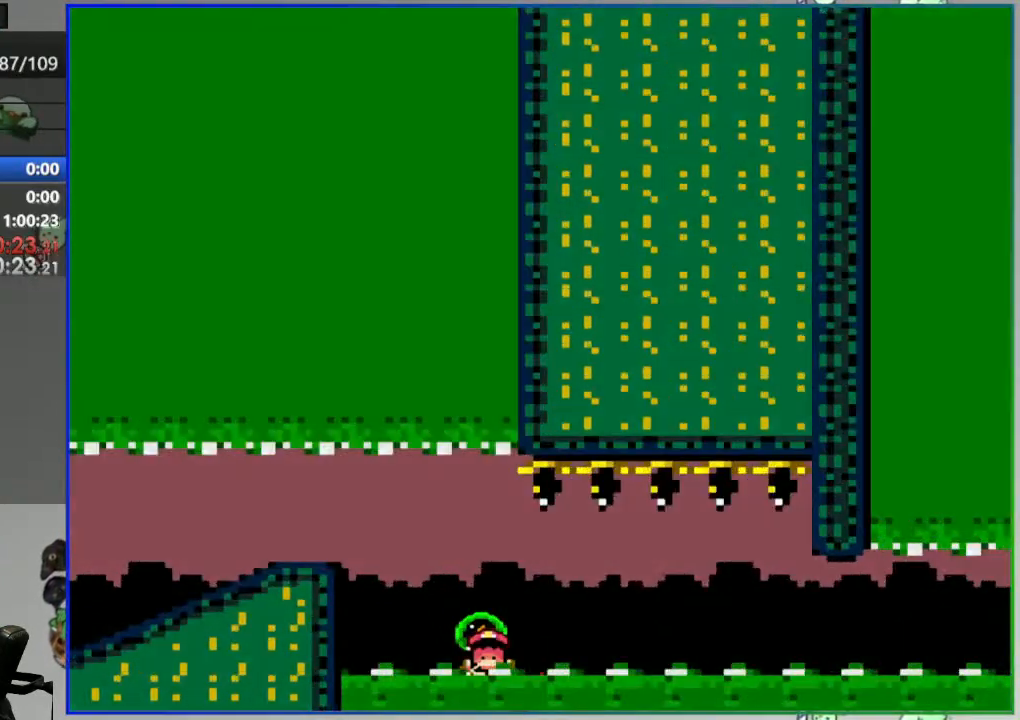
{"buttons": ["Y"], "events": [[133, "Y", "down"]]}